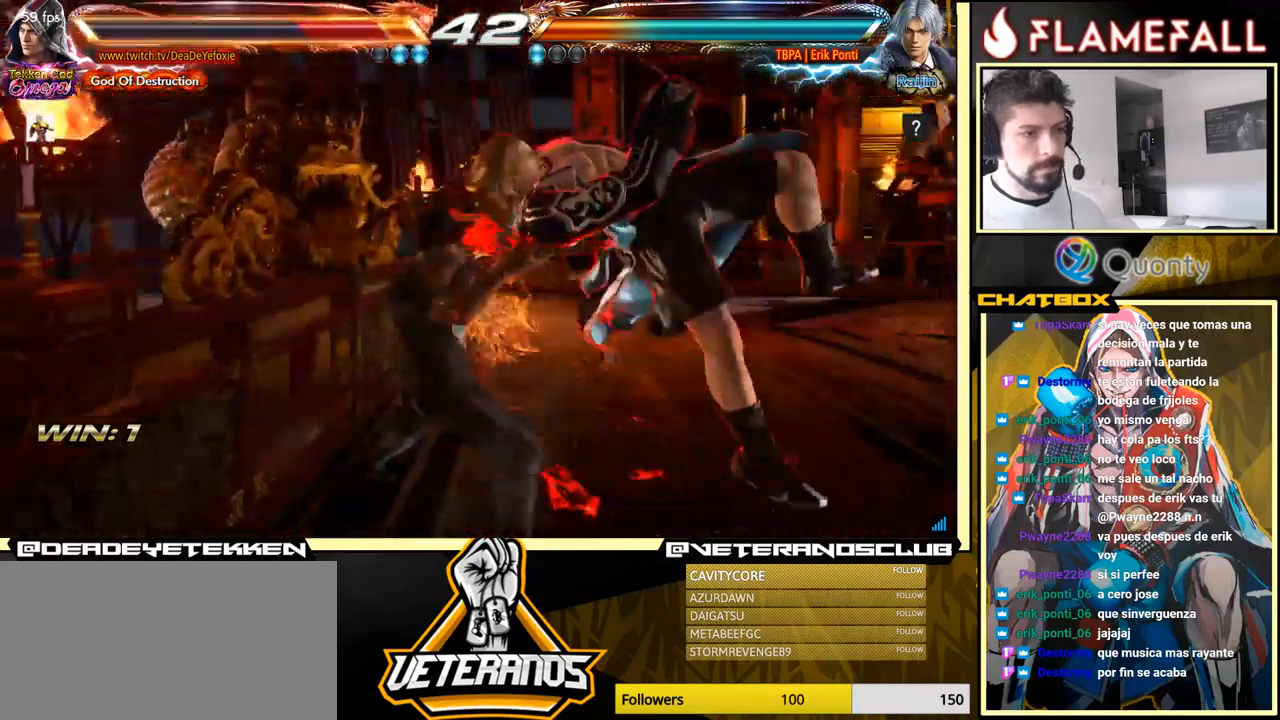
Gameplay with a controller (arcade stick); each line is a JSON object with the inputs held at the frame after it. "events" lists button and stick changes between this image and that frame as [ms after this image, input, new state], when the widget could be followed in between. Not read: L3 R3.
{"buttons": [], "left_stick": "center", "events": []}
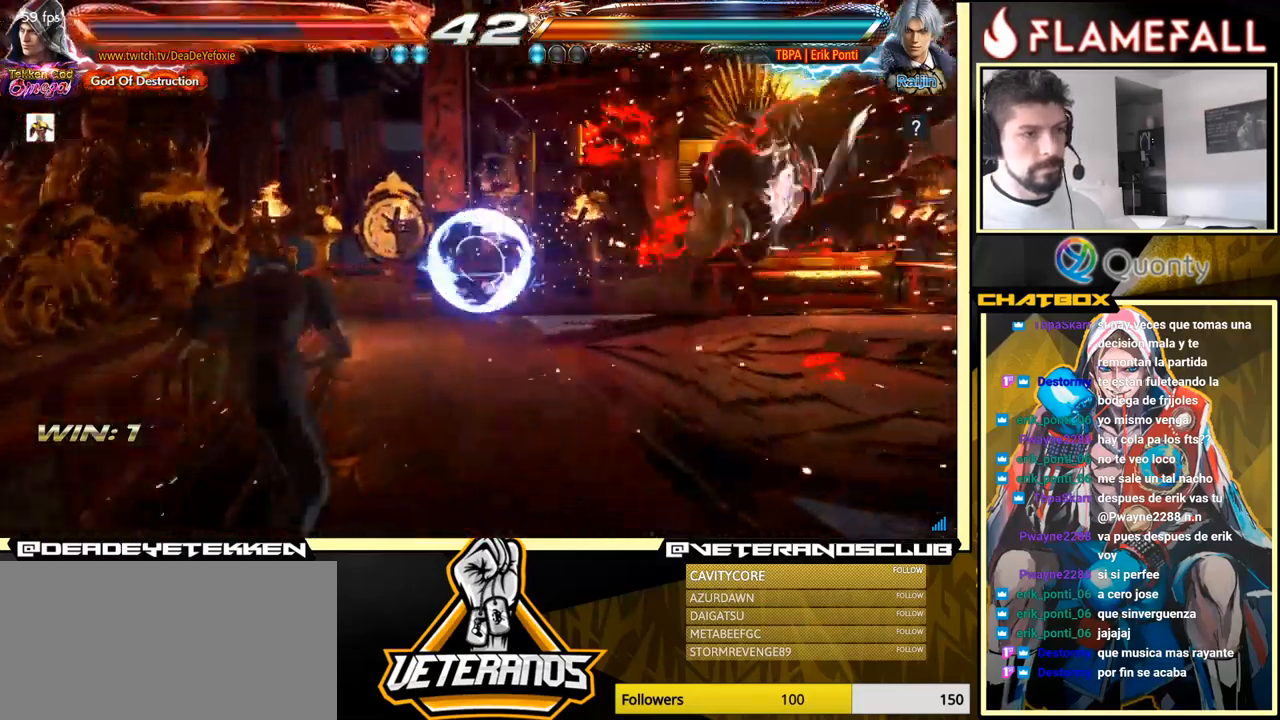
{"buttons": [], "left_stick": "center", "events": [[367, "A", "down"], [467, "A", "up"]]}
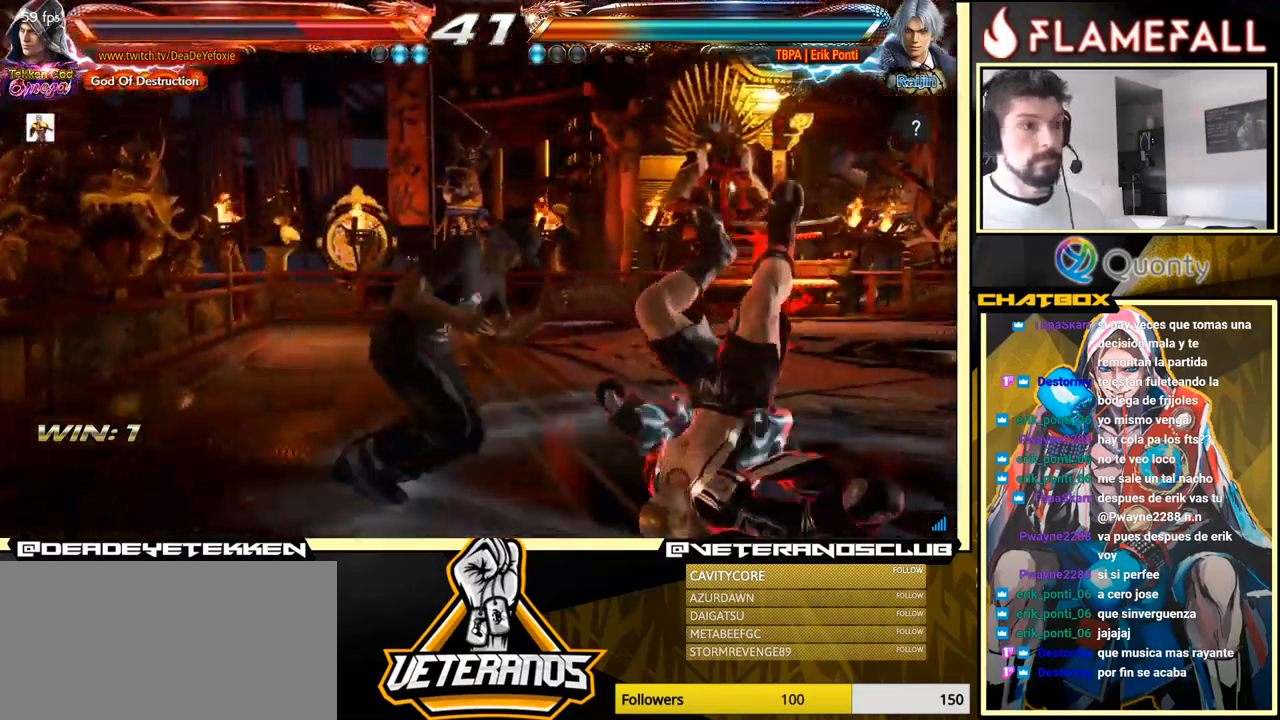
{"buttons": [], "left_stick": "center", "events": [[17, "X", "down"], [100, "X", "up"], [234, "X", "down"], [350, "X", "up"]]}
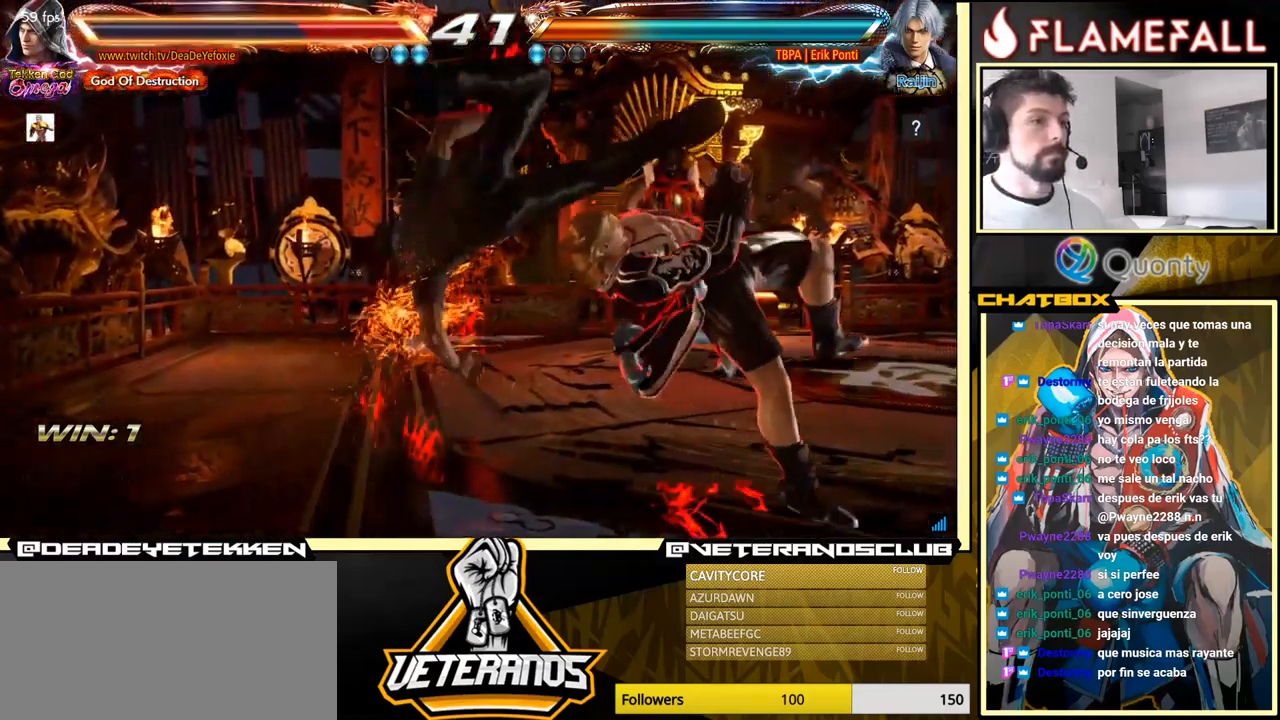
{"buttons": [], "left_stick": "center", "events": []}
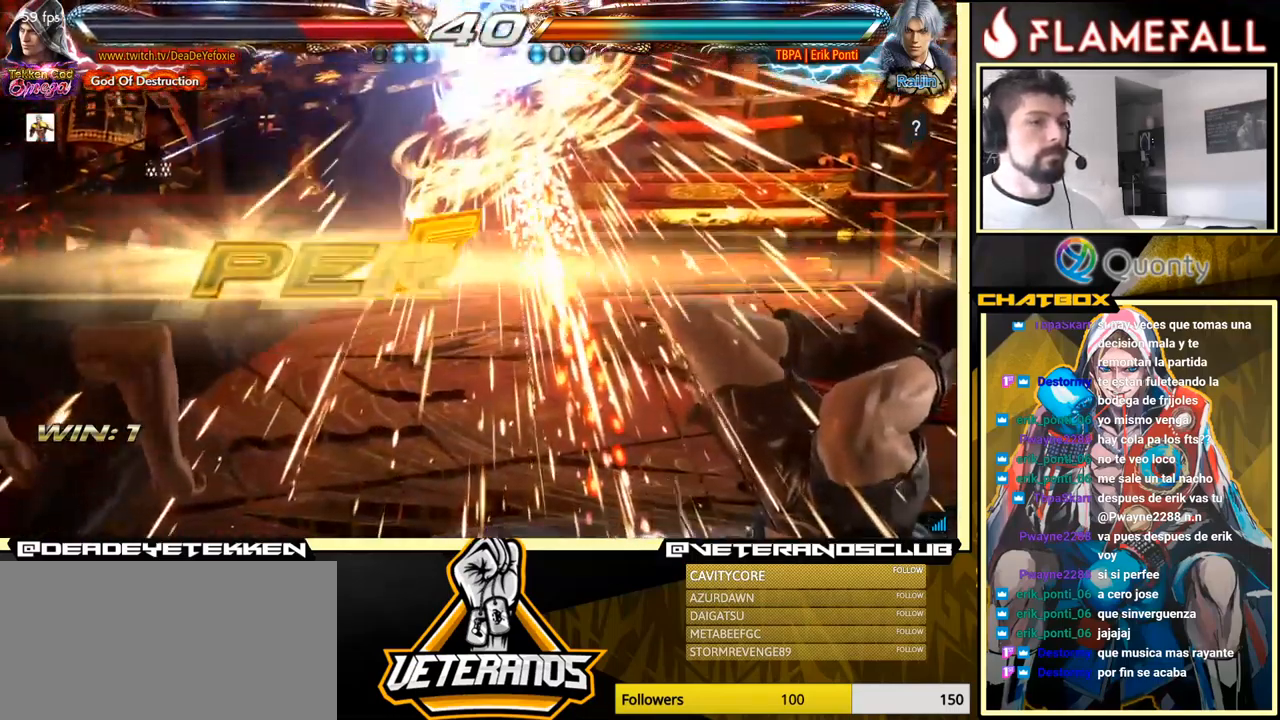
{"buttons": [], "left_stick": "center", "events": []}
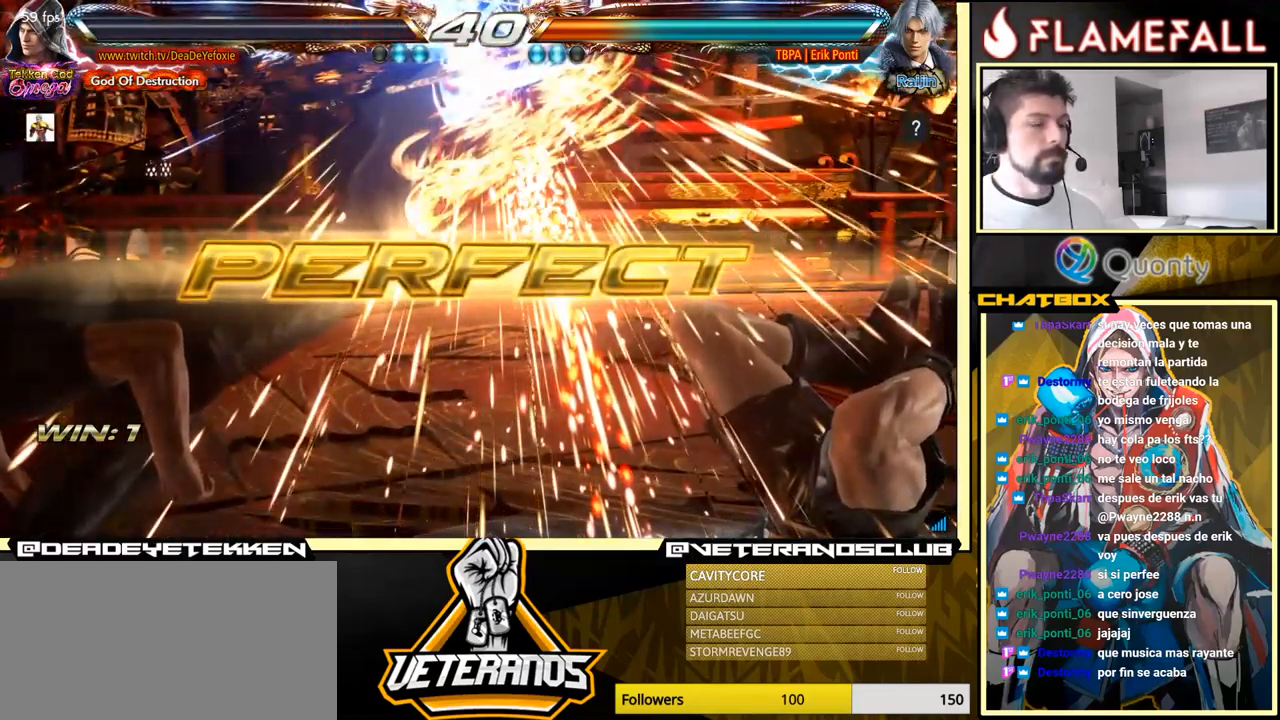
{"buttons": [], "left_stick": "center", "events": [[300, "A", "down"], [450, "A", "up"]]}
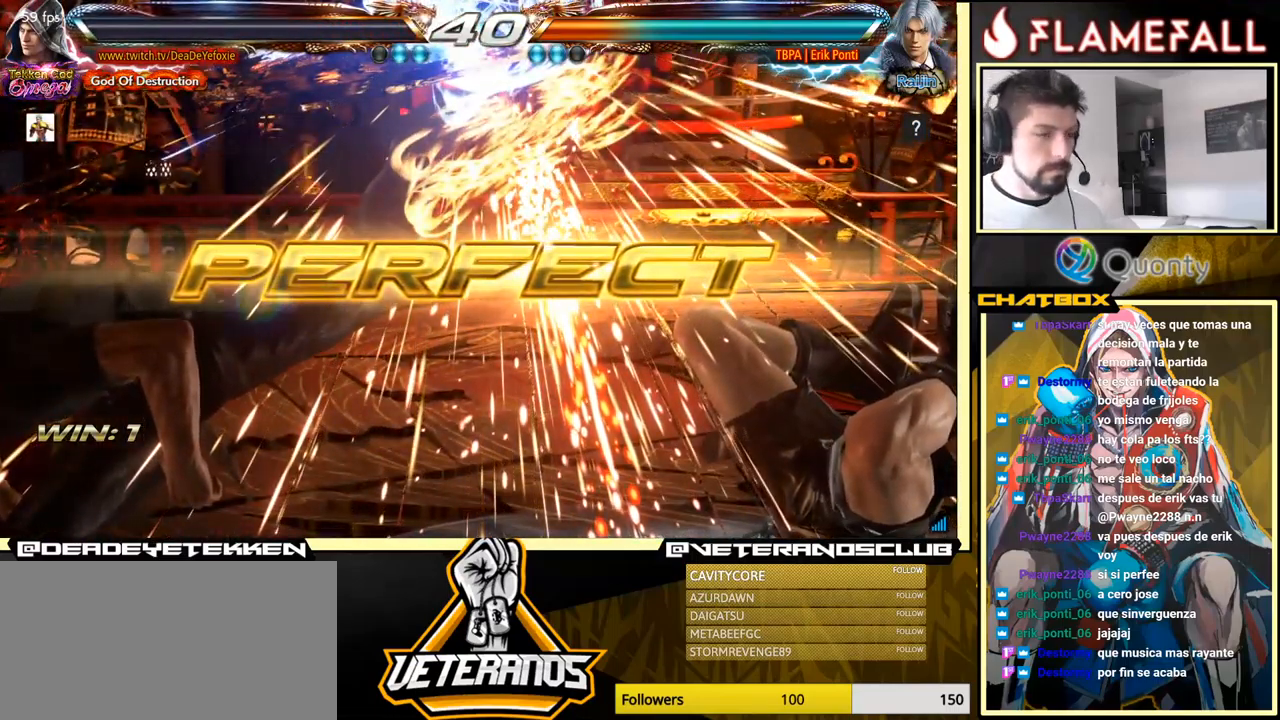
{"buttons": [], "left_stick": "center", "events": []}
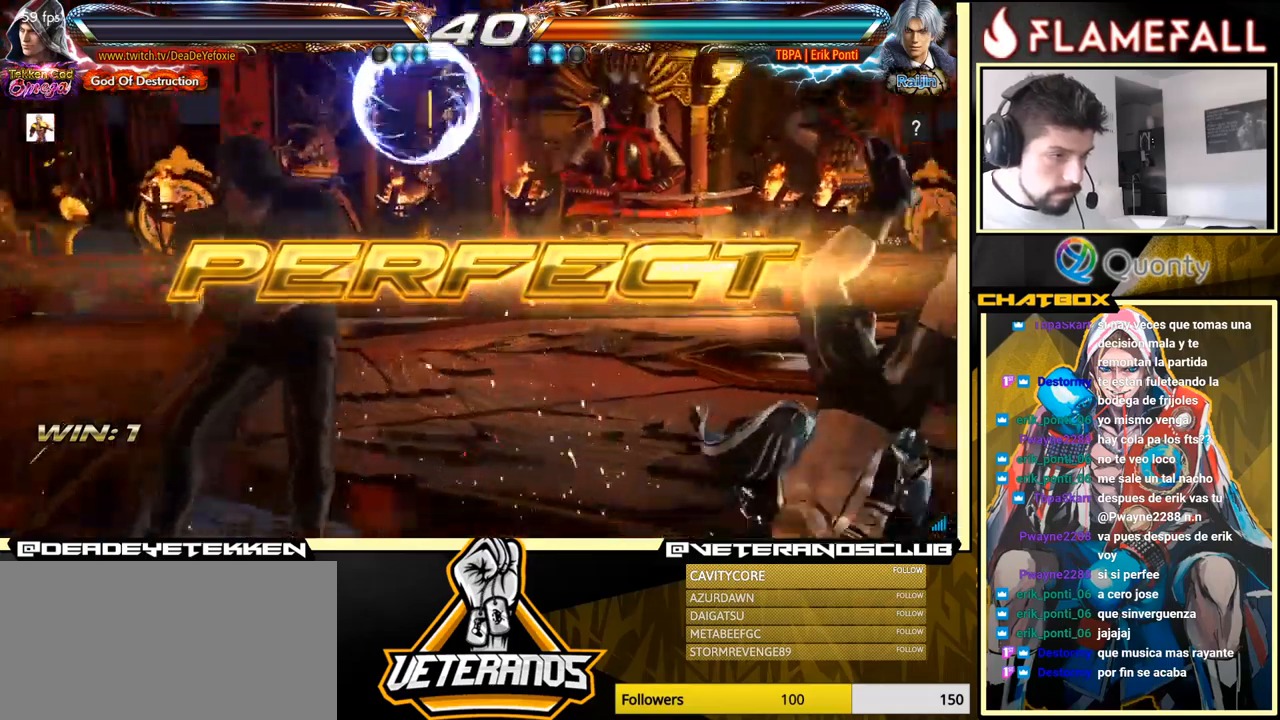
{"buttons": [], "left_stick": "center", "events": [[183, "A", "down"], [333, "A", "up"]]}
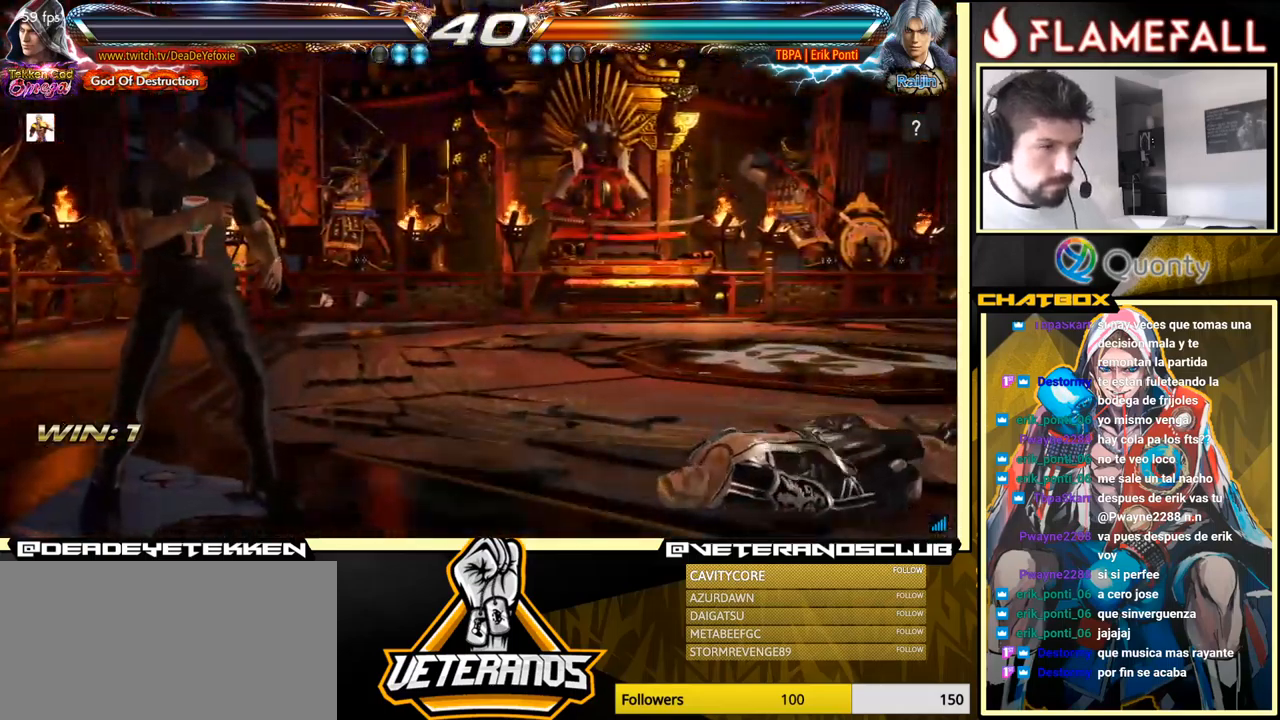
{"buttons": [], "left_stick": "center", "events": [[250, "A", "down"], [450, "A", "up"]]}
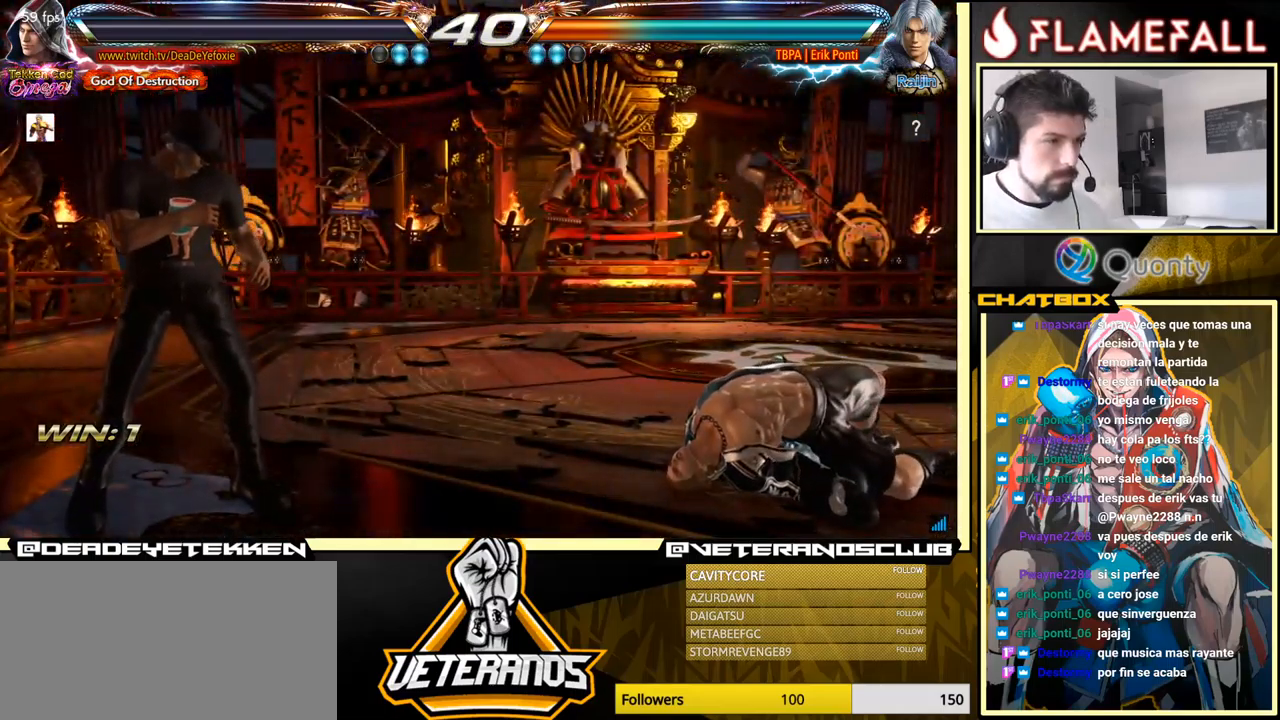
{"buttons": ["A"], "left_stick": "center", "events": [[316, "A", "down"]]}
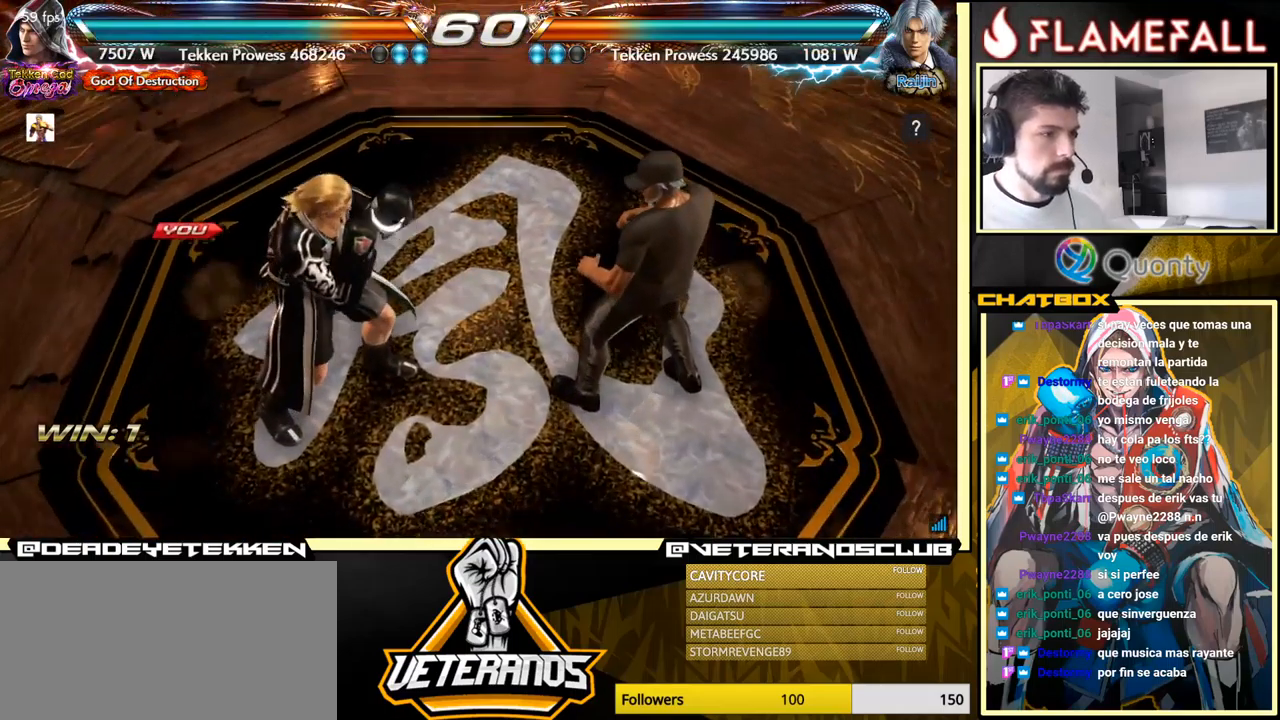
{"buttons": [], "left_stick": "center", "events": [[50, "A", "up"]]}
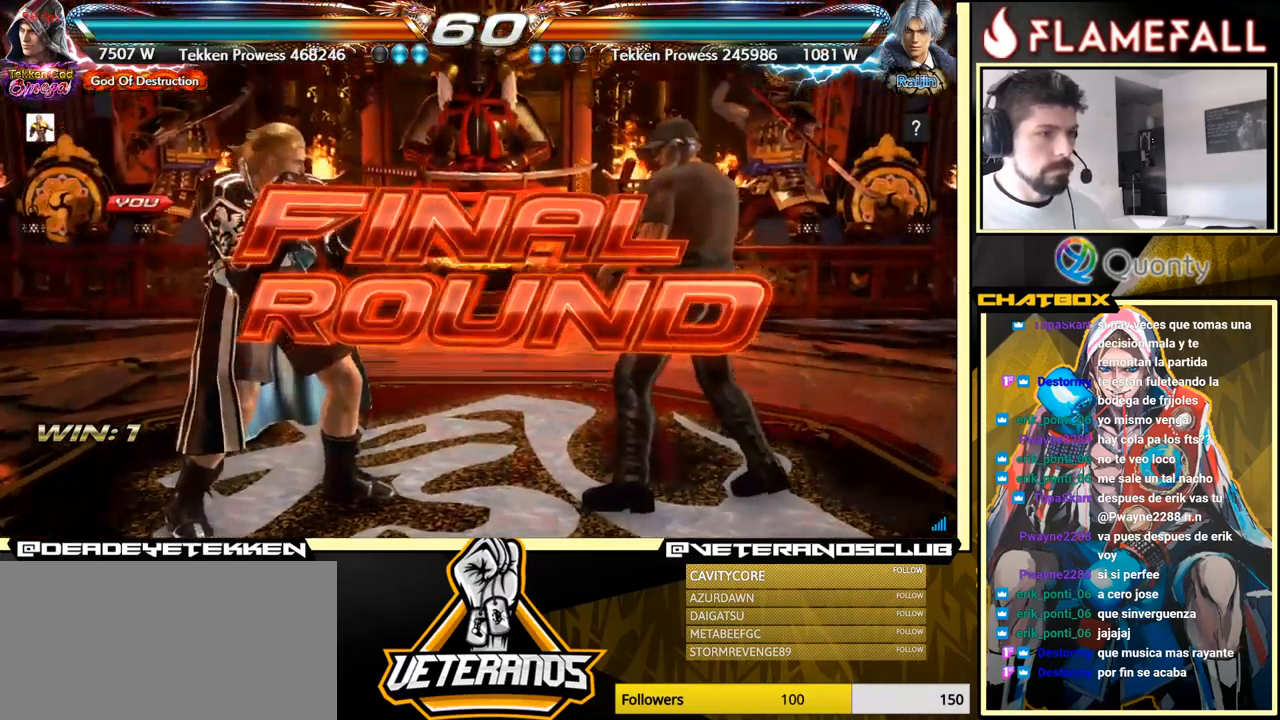
{"buttons": [], "left_stick": "center", "events": []}
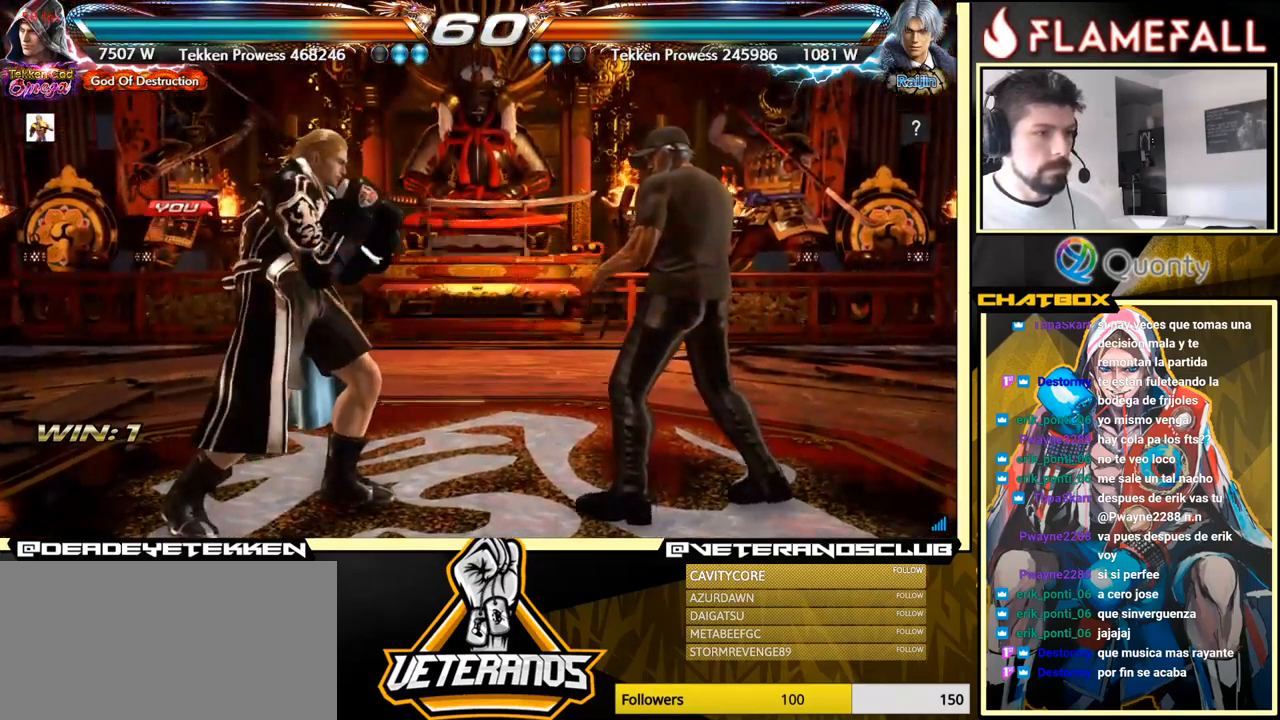
{"buttons": [], "left_stick": "center", "events": []}
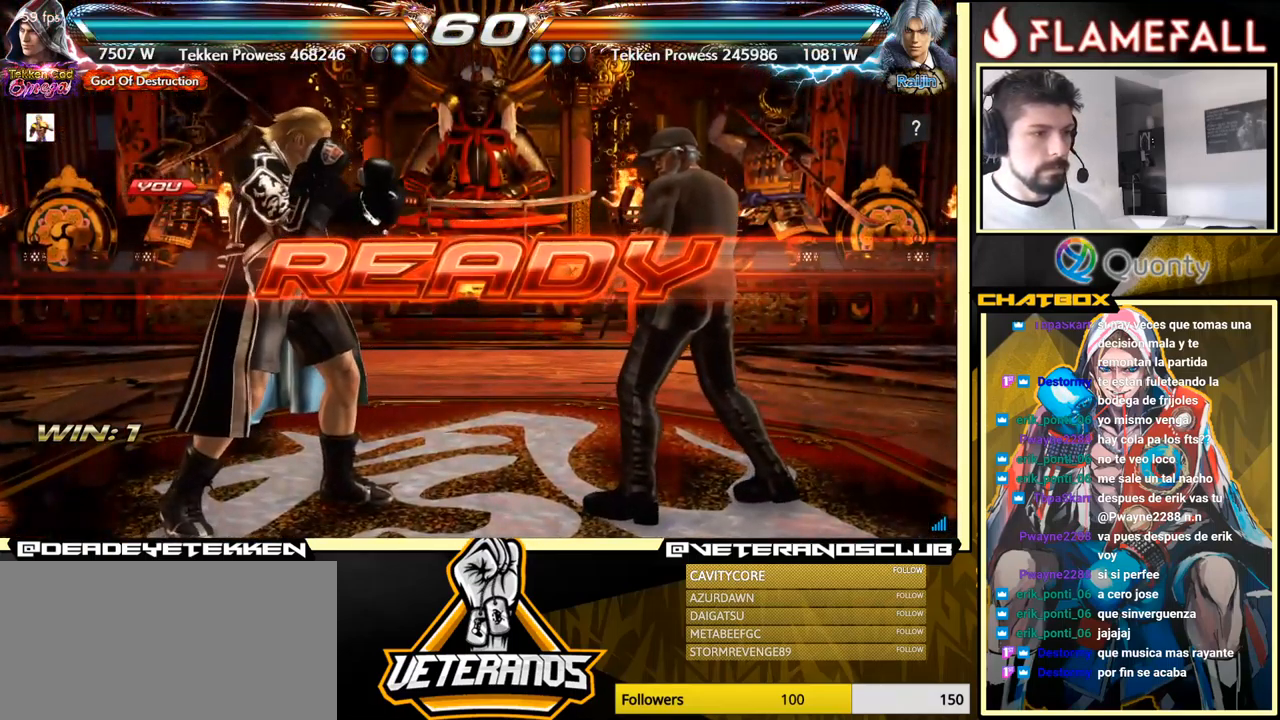
{"buttons": [], "left_stick": "center", "events": []}
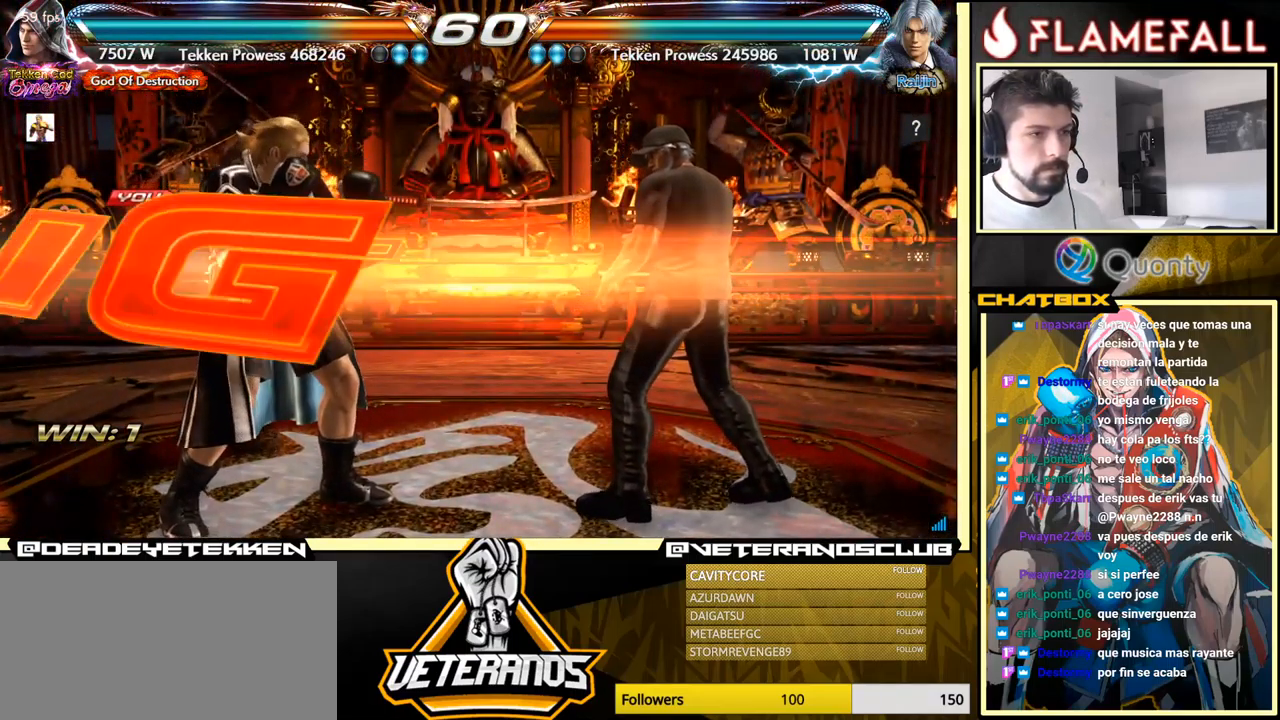
{"buttons": [], "left_stick": "center", "events": []}
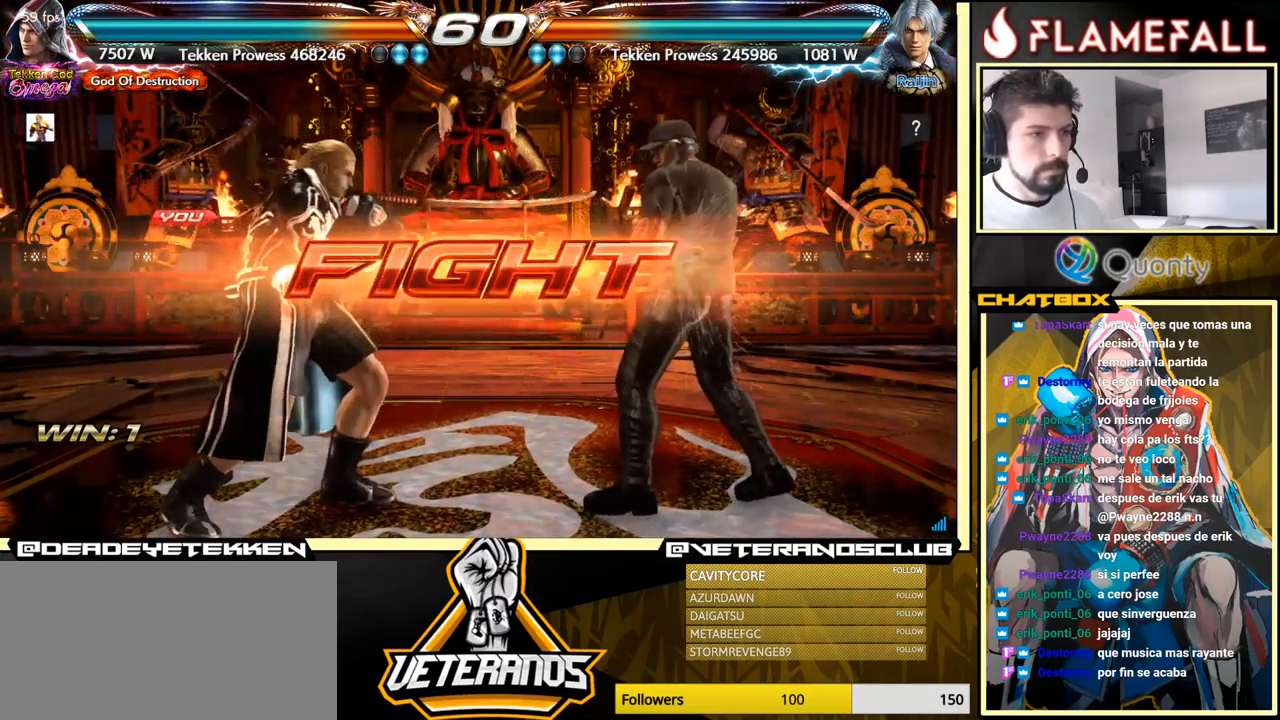
{"buttons": [], "left_stick": "center", "events": [[16, "left_stick", "up"], [100, "left_stick", "center"], [300, "left_stick", "left"], [400, "left_stick", "center"], [450, "left_stick", "right"], [500, "left_stick", "center"]]}
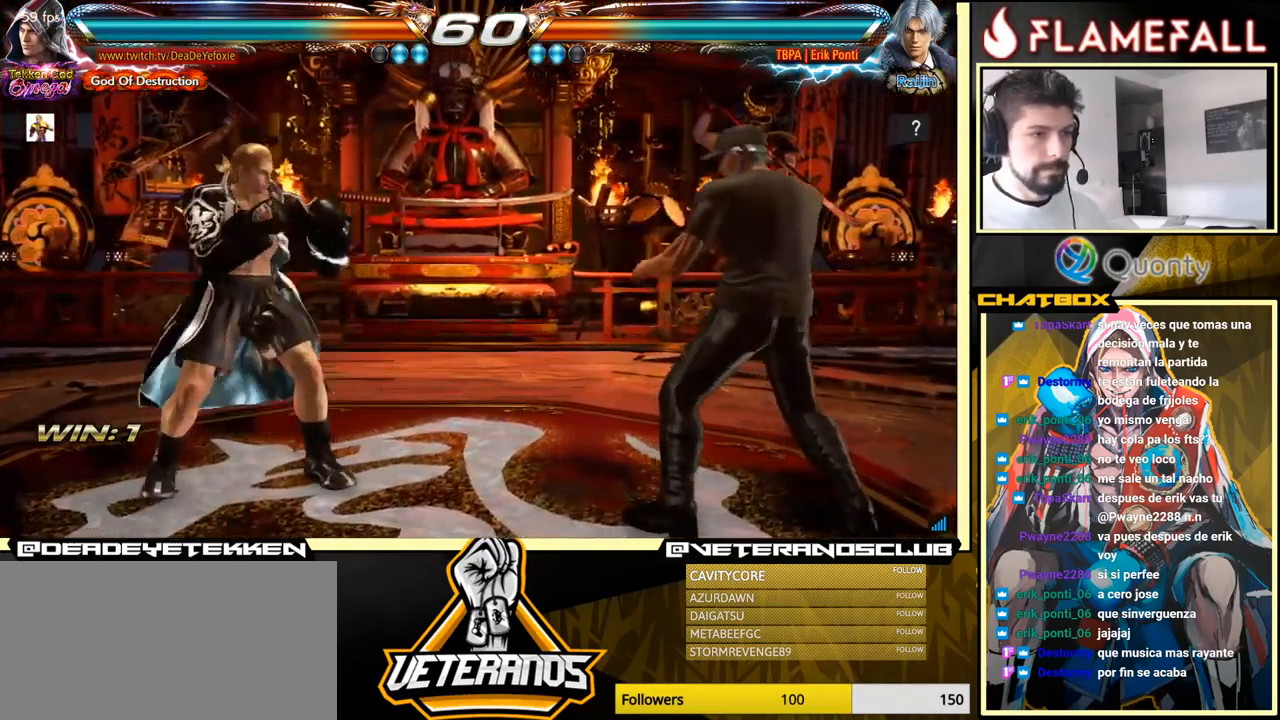
{"buttons": [], "left_stick": "down", "events": [[83, "left_stick", "right"], [183, "left_stick", "left"], [416, "left_stick", "down"]]}
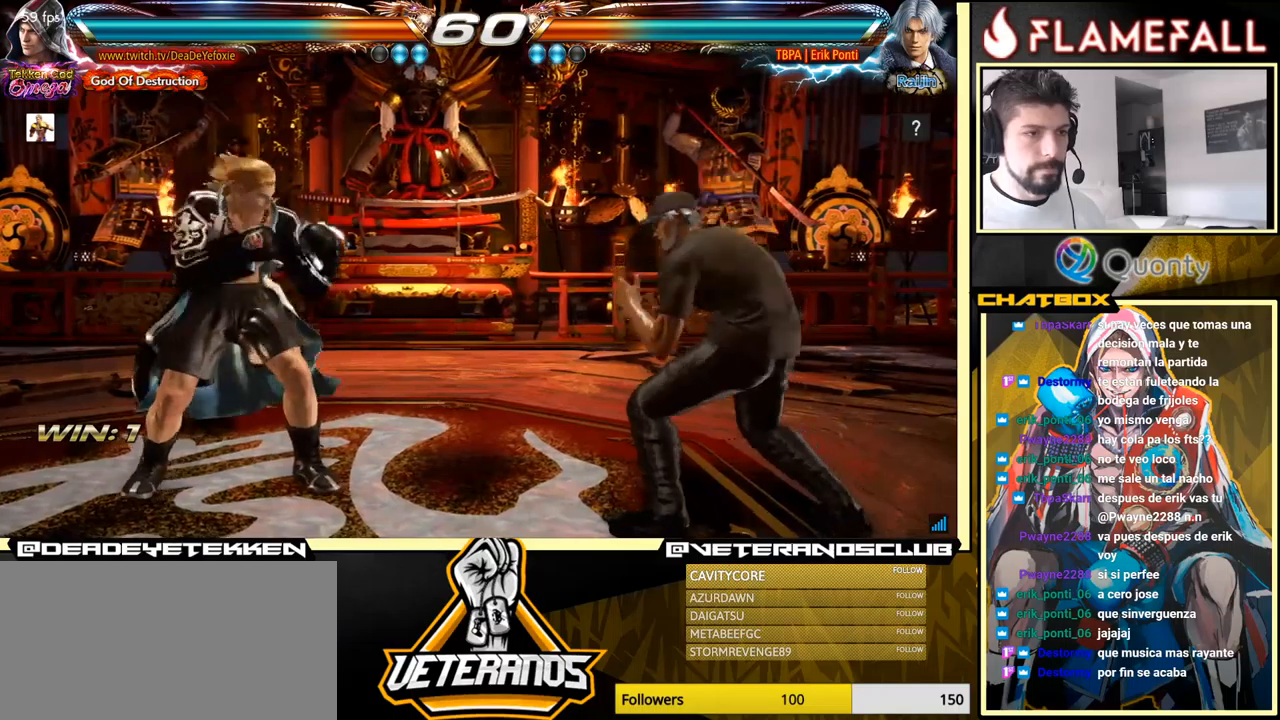
{"buttons": [], "left_stick": "center", "events": [[67, "left_stick", "left"], [133, "left_stick", "center"], [300, "left_stick", "right"], [383, "left_stick", "center"]]}
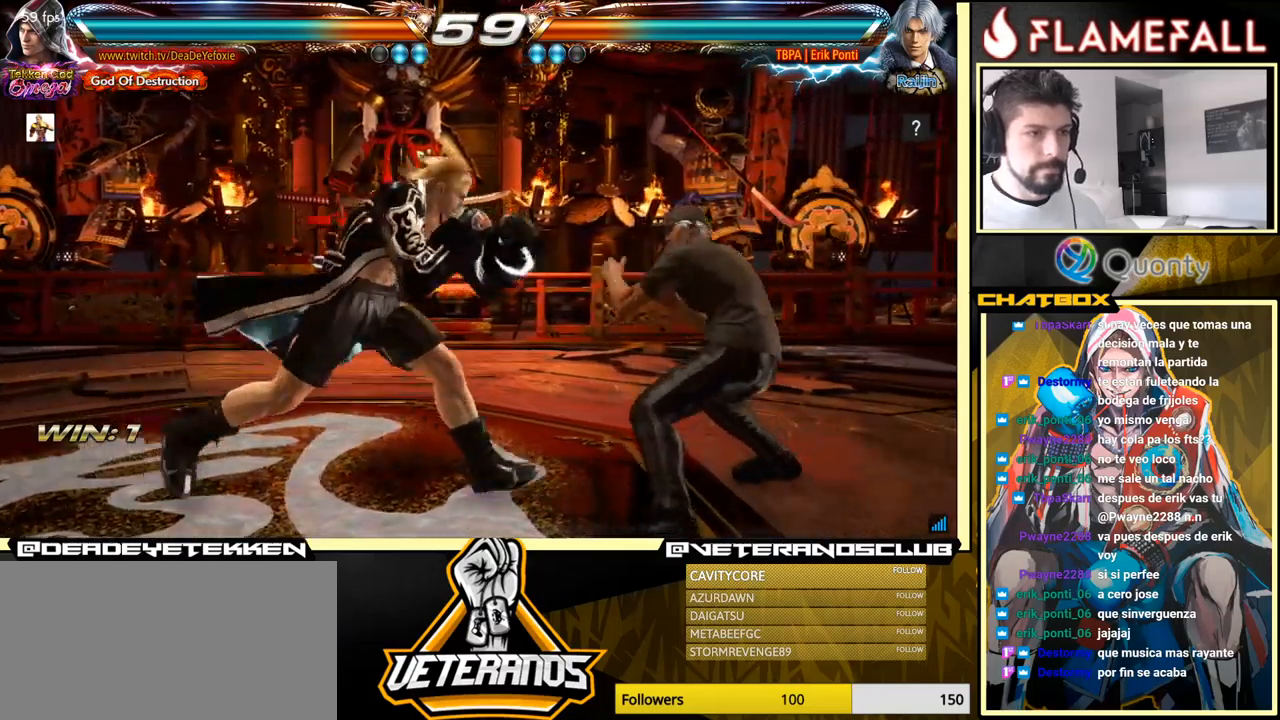
{"buttons": [], "left_stick": "left", "events": [[83, "left_stick", "left"], [183, "left_stick", "center"], [233, "left_stick", "left"]]}
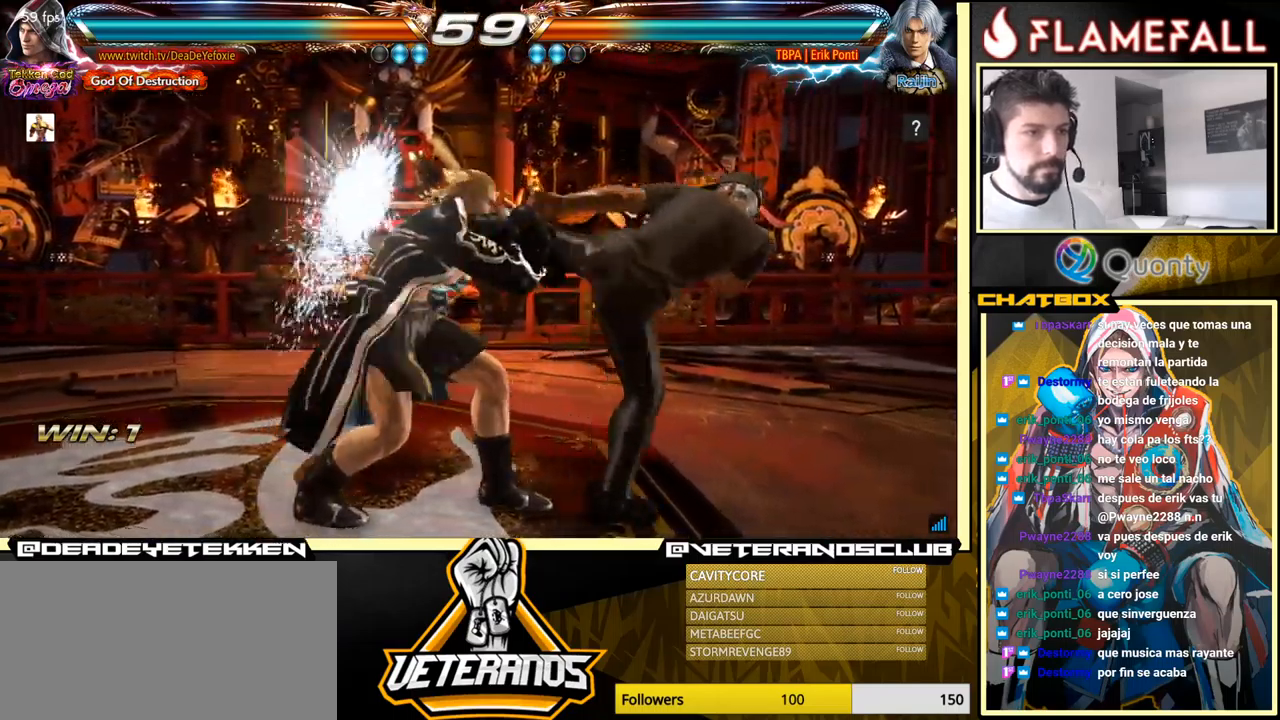
{"buttons": [], "left_stick": "down-left", "events": [[50, "left_stick", "center"], [100, "left_stick", "down"], [233, "left_stick", "down-left"]]}
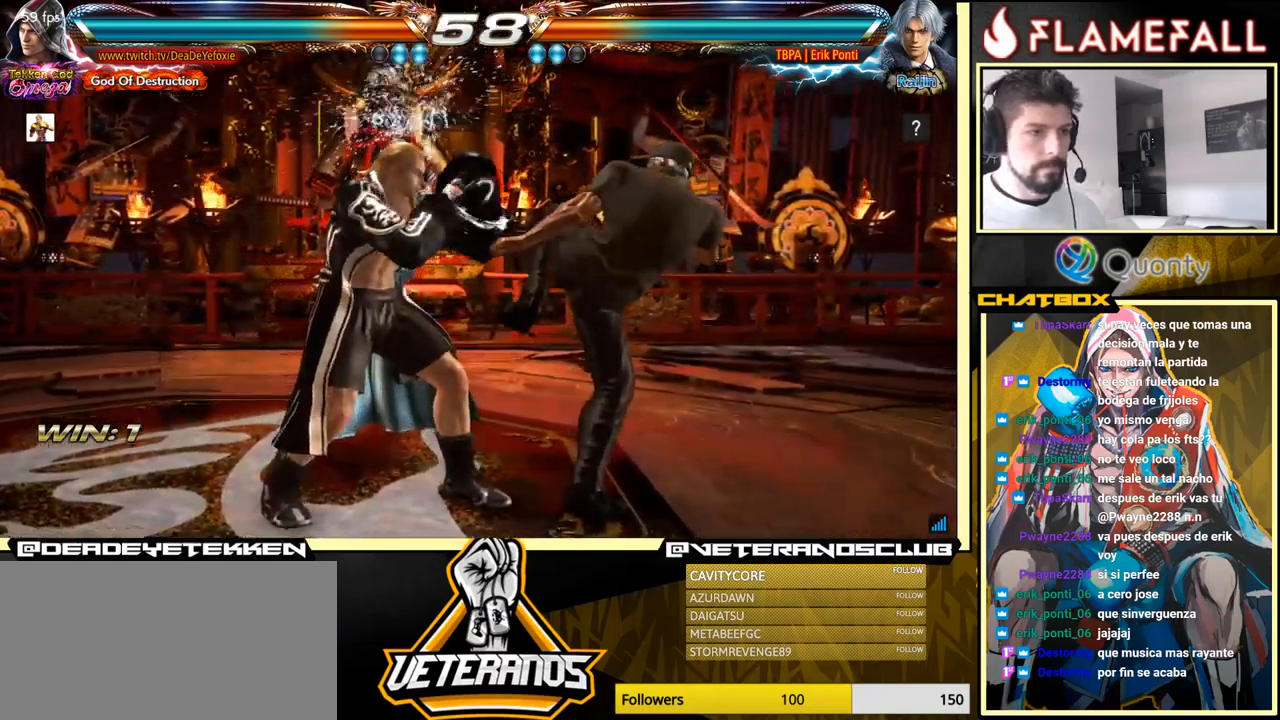
{"buttons": [], "left_stick": "center", "events": [[183, "left_stick", "center"], [233, "X", "down"], [350, "X", "up"]]}
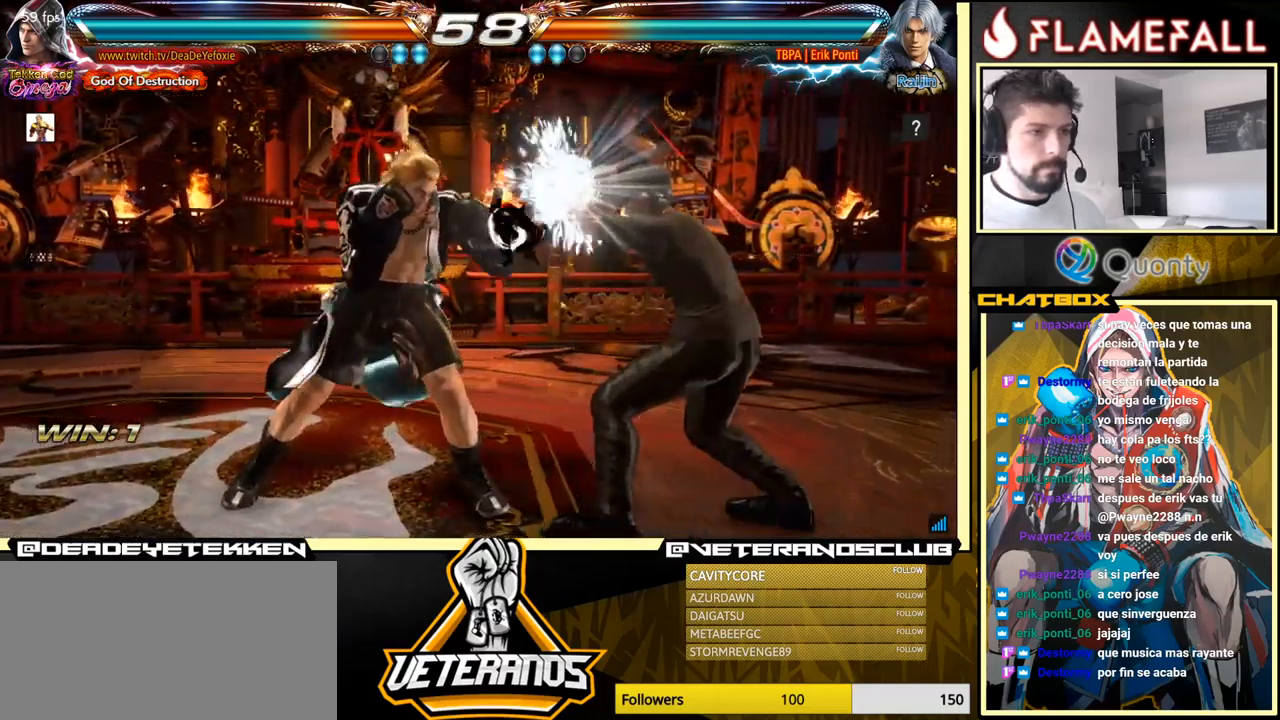
{"buttons": [], "left_stick": "left", "events": [[117, "left_stick", "down-left"], [150, "A", "down"], [217, "left_stick", "down-right"], [233, "A", "up"], [233, "Y", "down"], [283, "left_stick", "right"], [300, "Y", "up"], [367, "Y", "down"], [467, "Y", "up"], [467, "left_stick", "left"]]}
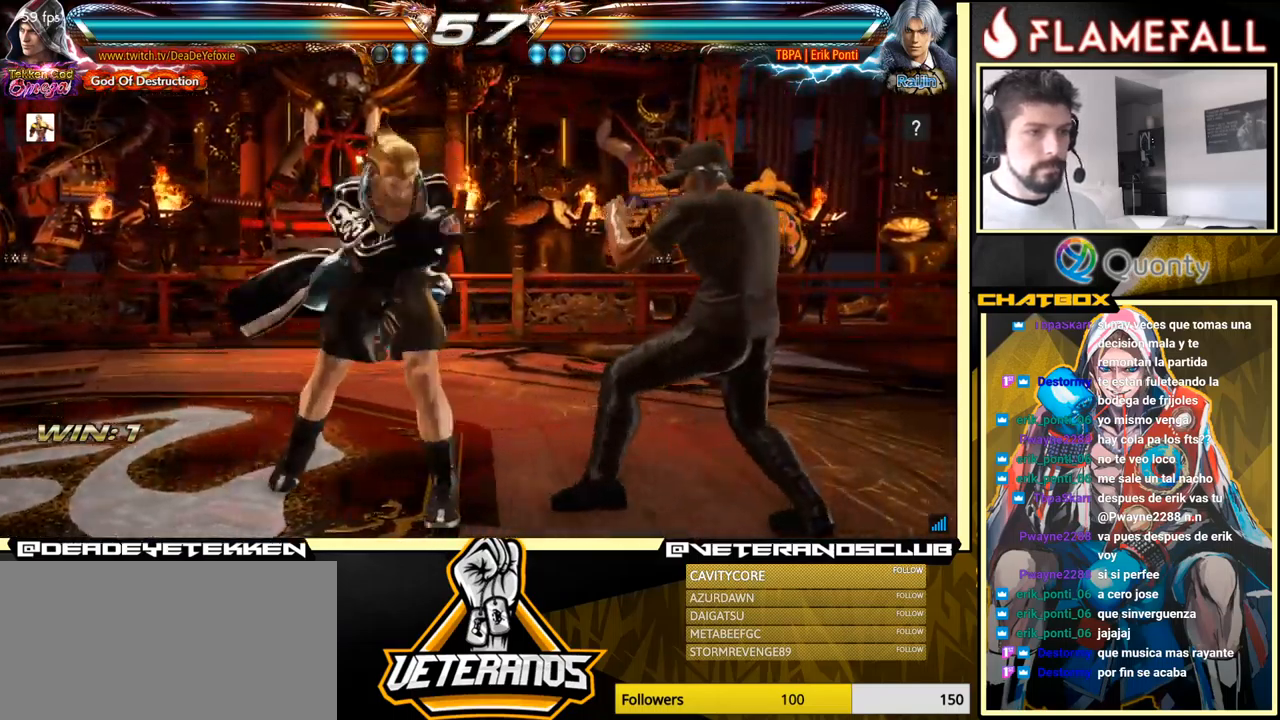
{"buttons": [], "left_stick": "left", "events": [[33, "Y", "down"], [150, "Y", "up"], [183, "left_stick", "center"], [317, "left_stick", "left"]]}
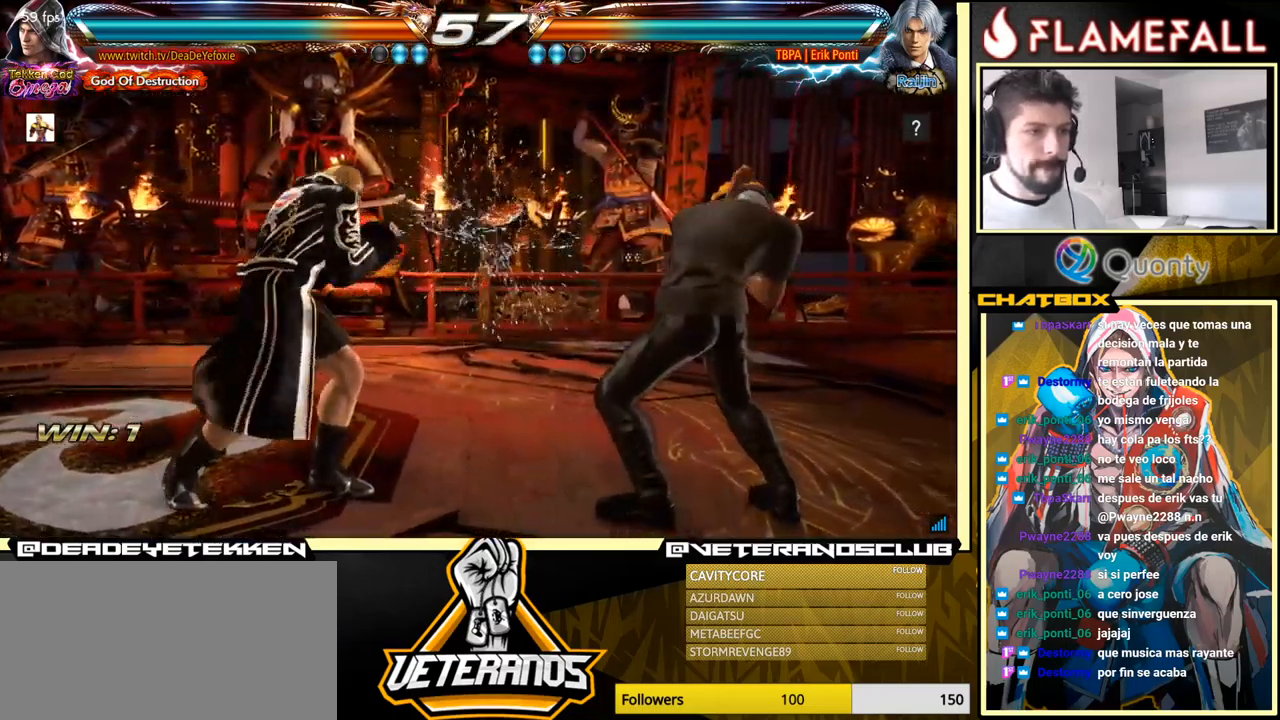
{"buttons": [], "left_stick": "left", "events": [[167, "X", "down"], [300, "X", "up"]]}
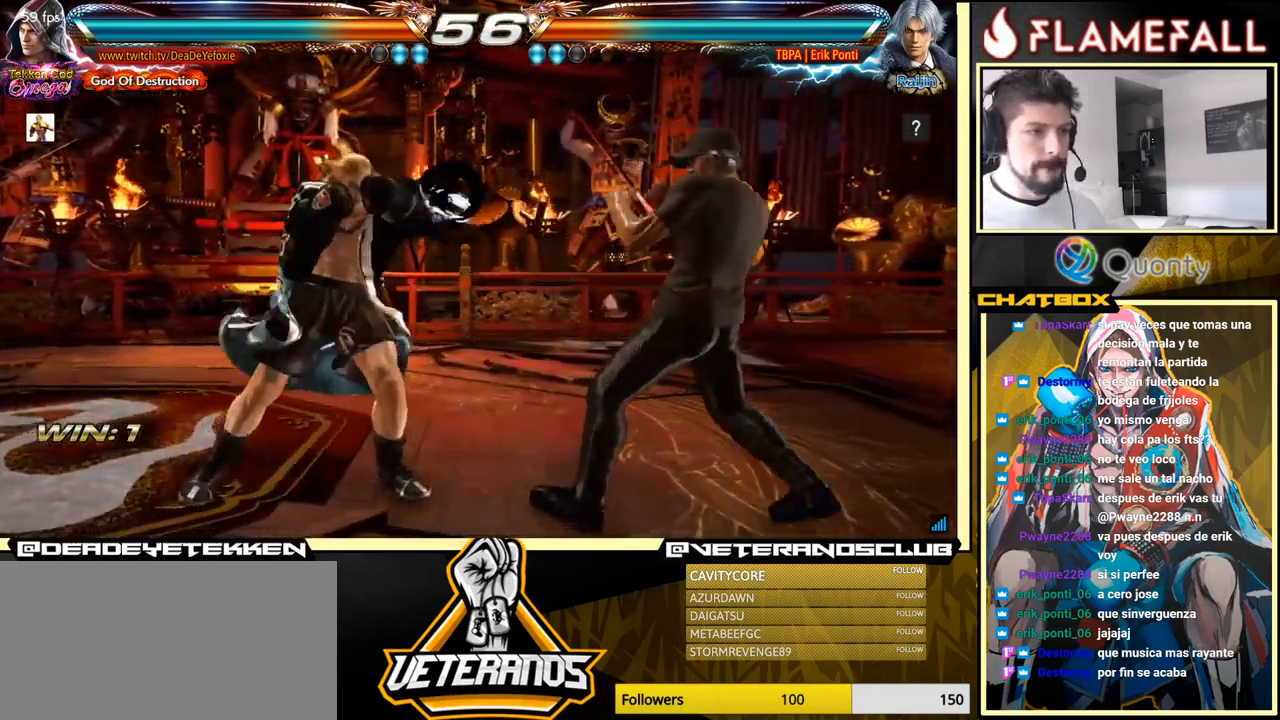
{"buttons": [], "left_stick": "left", "events": [[217, "Y", "down"], [250, "B", "down"], [250, "Y", "up"], [283, "B", "up"]]}
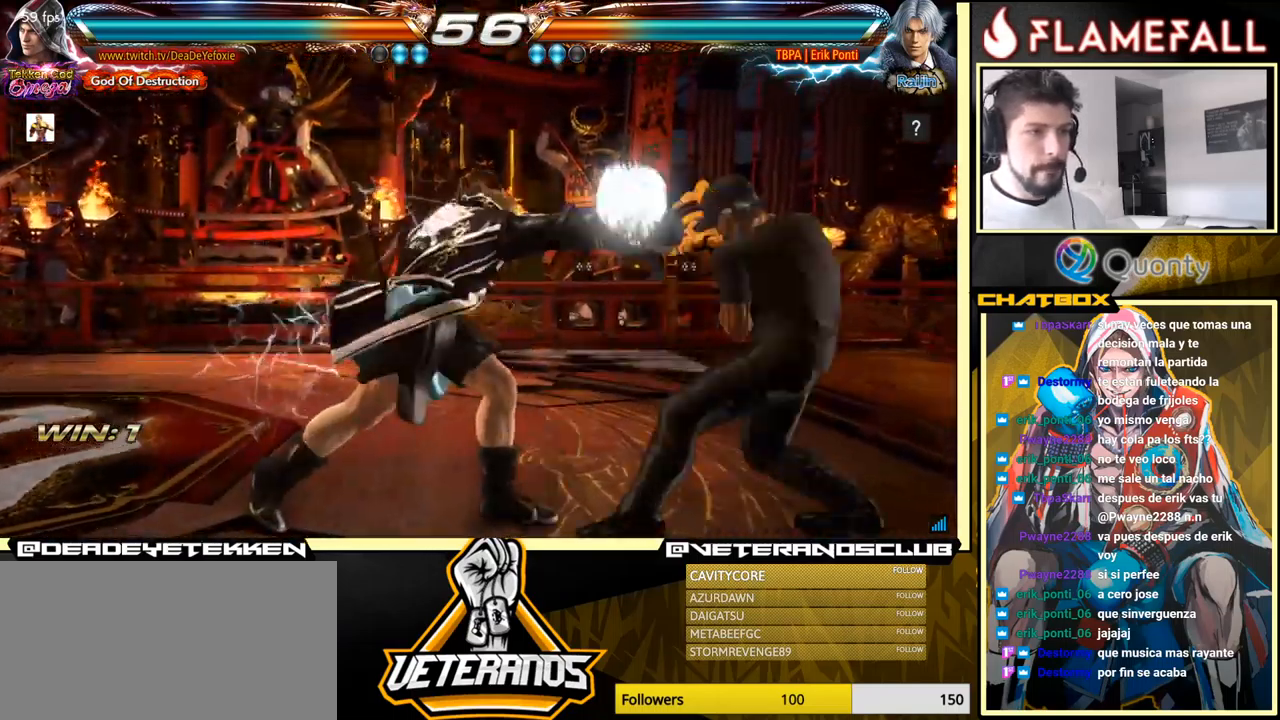
{"buttons": [], "left_stick": "center", "events": [[217, "left_stick", "center"], [367, "left_stick", "left"], [450, "left_stick", "center"]]}
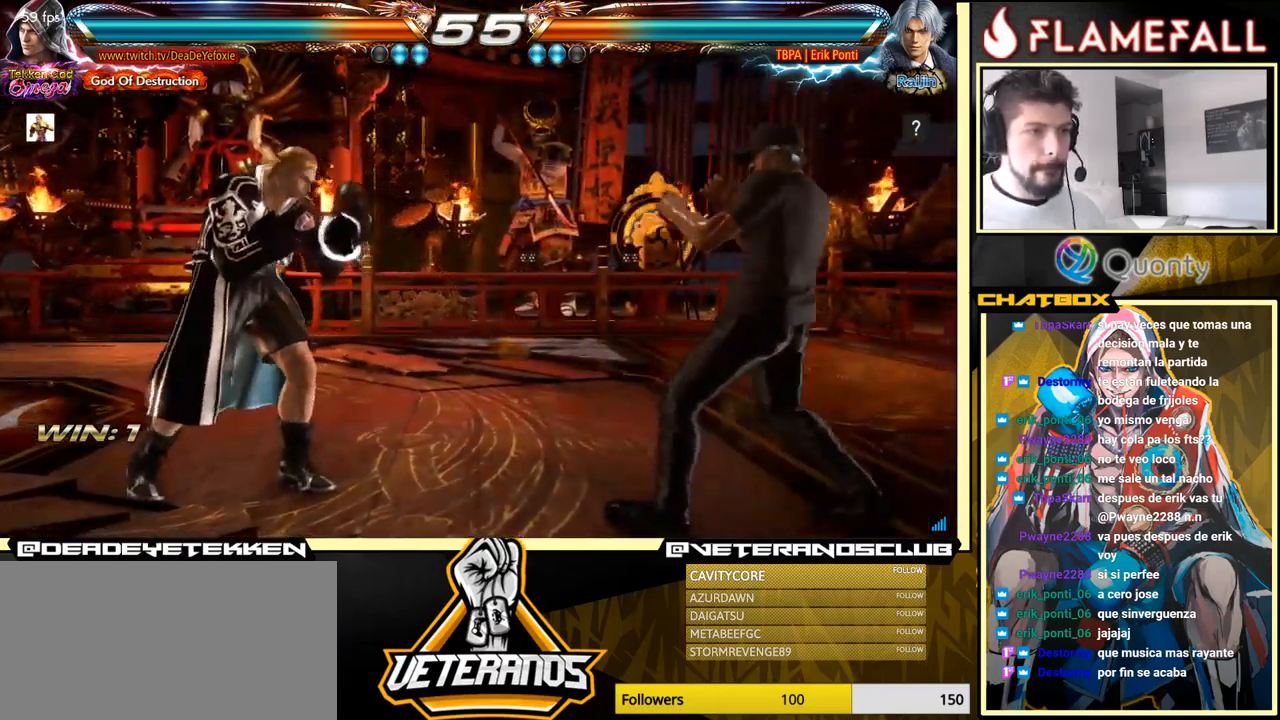
{"buttons": [], "left_stick": "center", "events": [[33, "left_stick", "left"], [183, "left_stick", "down-left"], [367, "left_stick", "right"], [433, "left_stick", "center"]]}
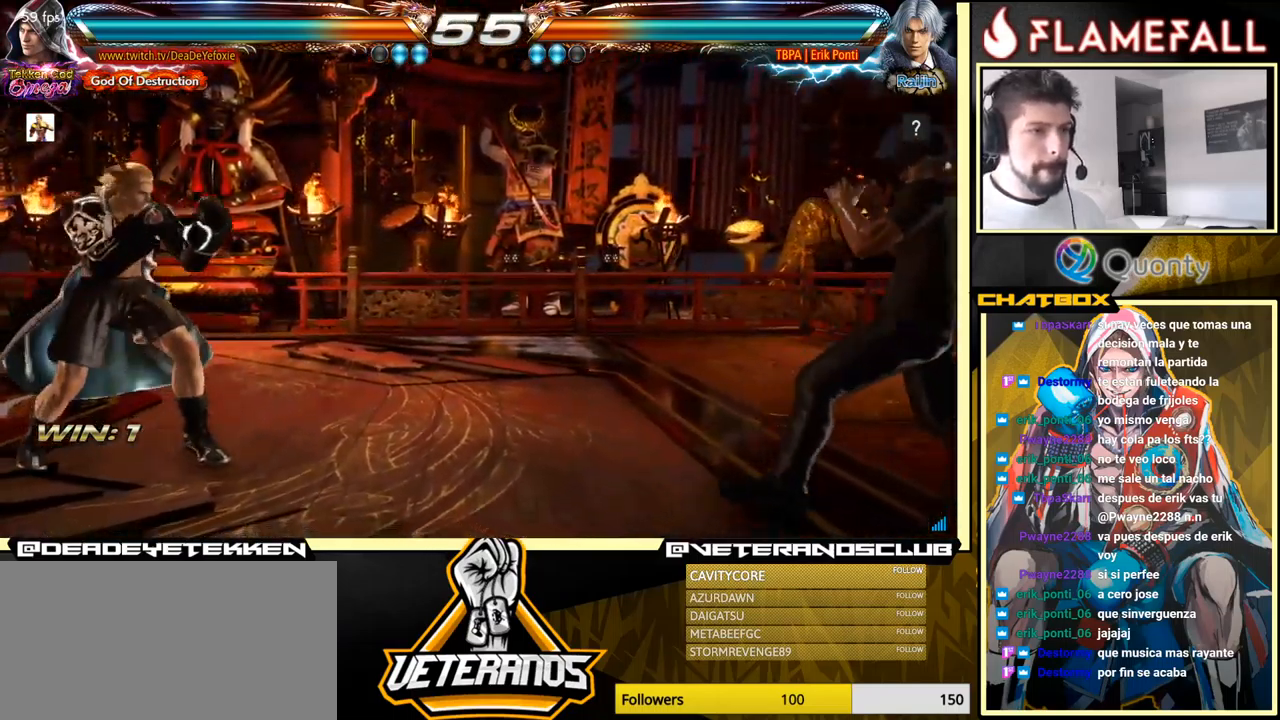
{"buttons": [], "left_stick": "center", "events": [[83, "left_stick", "up"], [149, "left_stick", "center"], [233, "left_stick", "left"], [299, "left_stick", "center"], [399, "left_stick", "up"], [466, "left_stick", "center"]]}
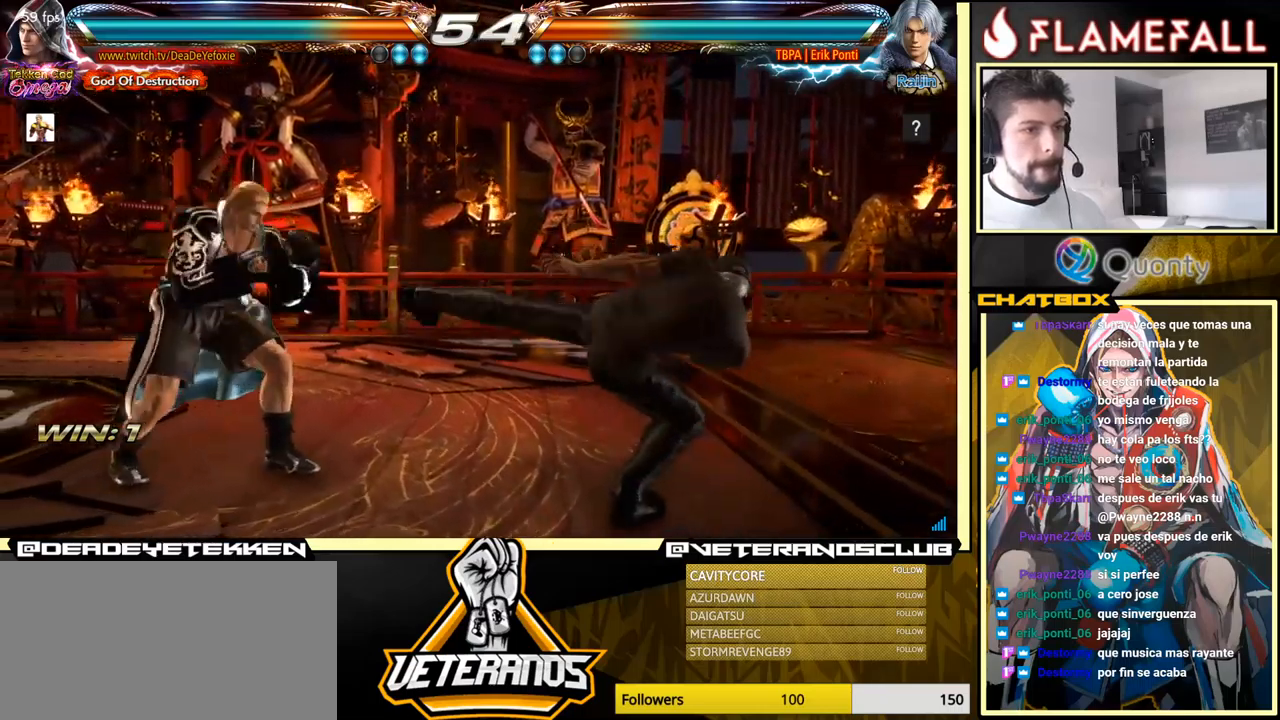
{"buttons": ["X"], "left_stick": "center", "events": [[234, "left_stick", "right"], [284, "left_stick", "center"], [350, "left_stick", "right"], [467, "X", "down"], [484, "left_stick", "center"]]}